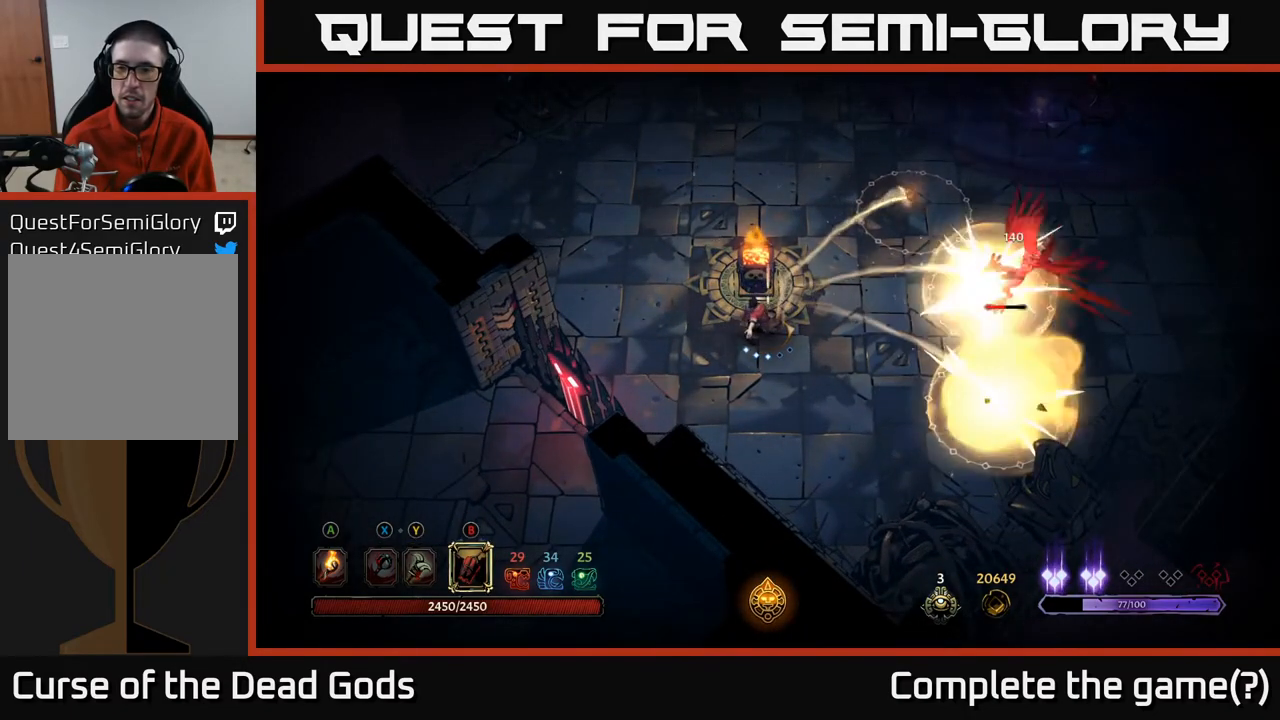
Gameplay with a controller (Xbox layout); each line is a JSON object with the inputs held at the frame after it. "events" lists button and stick changes between this image and that frame as [ms after this image, input, new state], when the widget could be followed in between.
{"buttons": [], "left_stick": "center", "right_stick": "center", "events": [[333, "left_stick", "down-left"], [500, "left_stick", "center"]]}
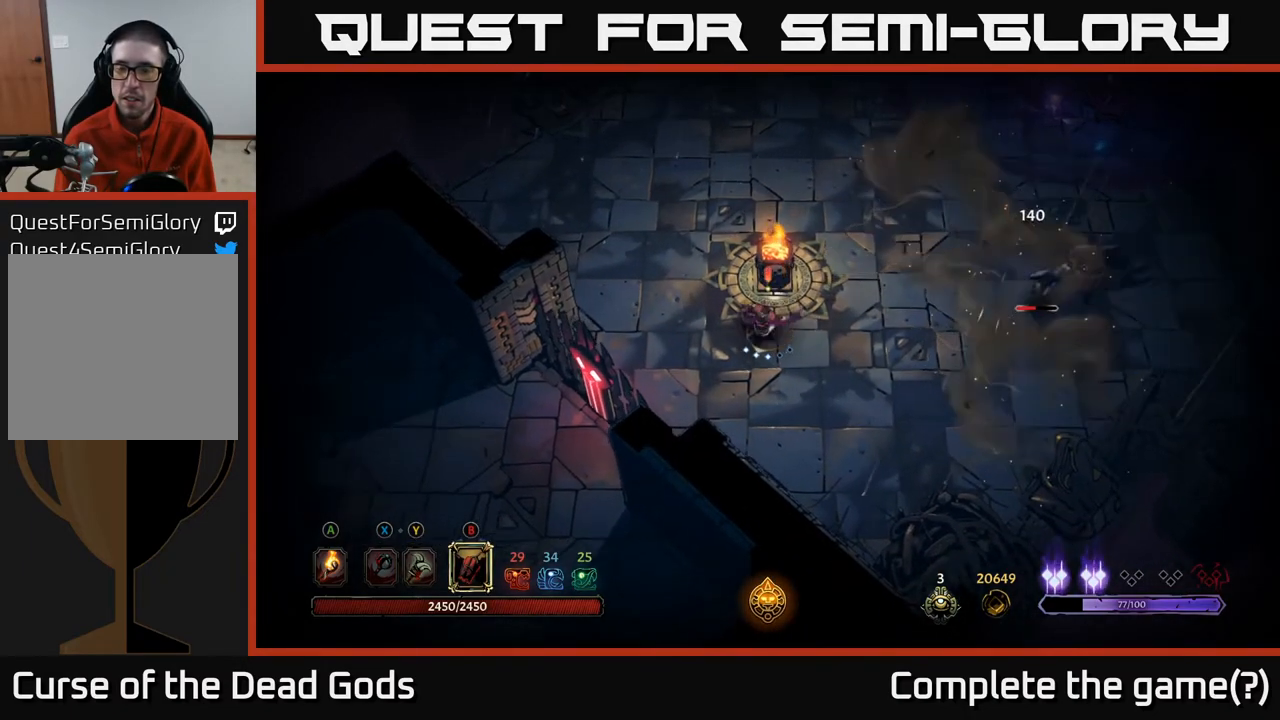
{"buttons": [], "left_stick": "right", "right_stick": "center", "events": [[50, "left_stick", "right"], [83, "B", "down"], [167, "B", "up"]]}
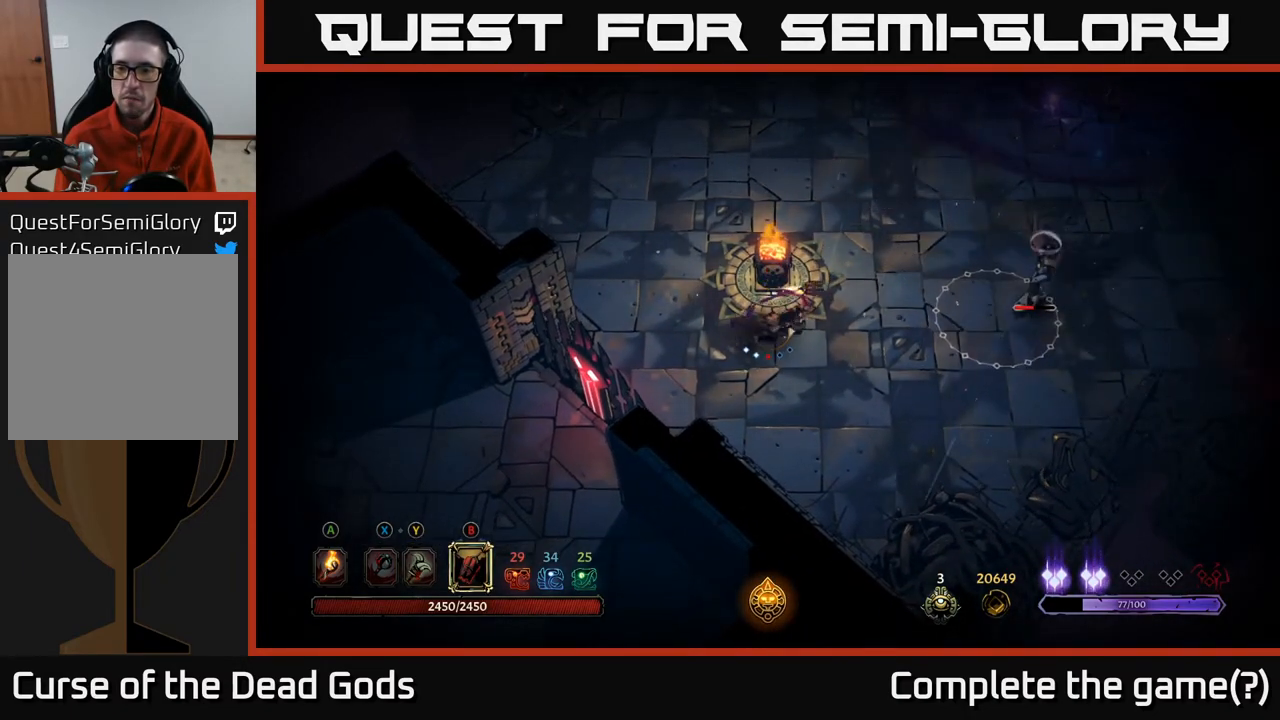
{"buttons": [], "left_stick": "right", "right_stick": "center", "events": [[233, "left_stick", "center"], [383, "left_stick", "right"], [433, "B", "down"], [500, "B", "up"]]}
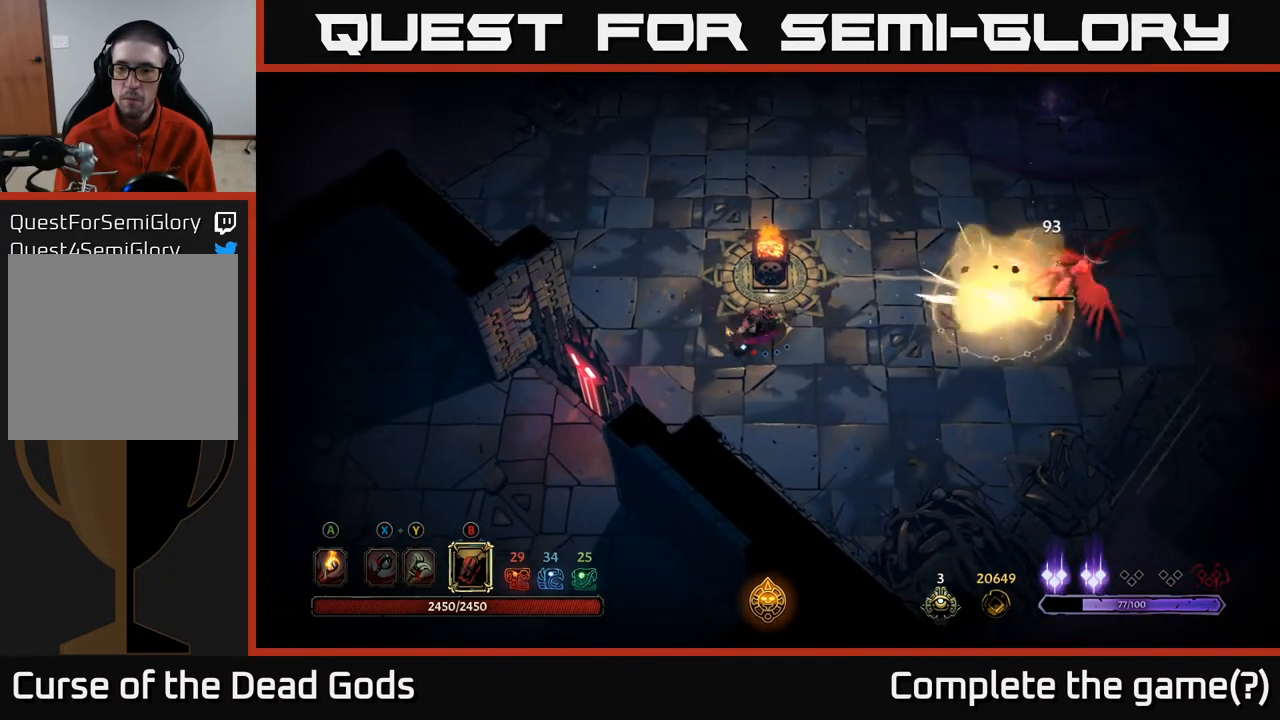
{"buttons": [], "left_stick": "right", "right_stick": "center", "events": []}
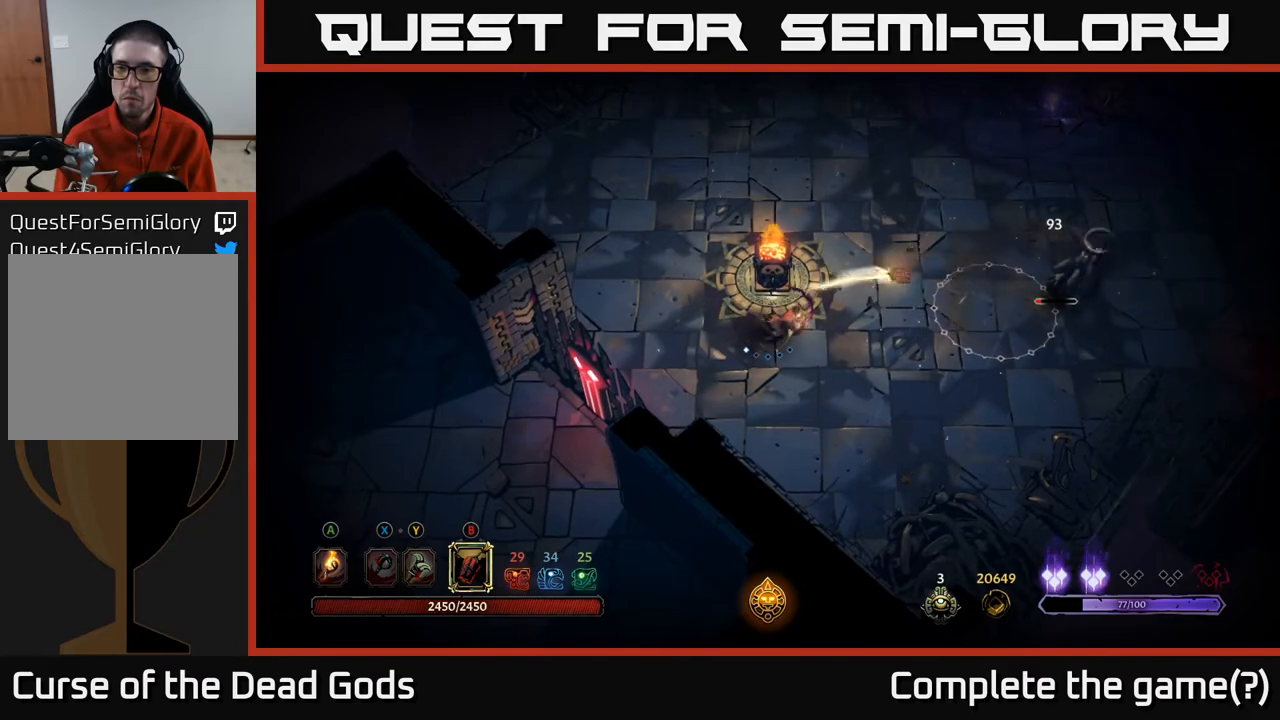
{"buttons": [], "left_stick": "up-right", "right_stick": "center", "events": [[450, "left_stick", "up-right"]]}
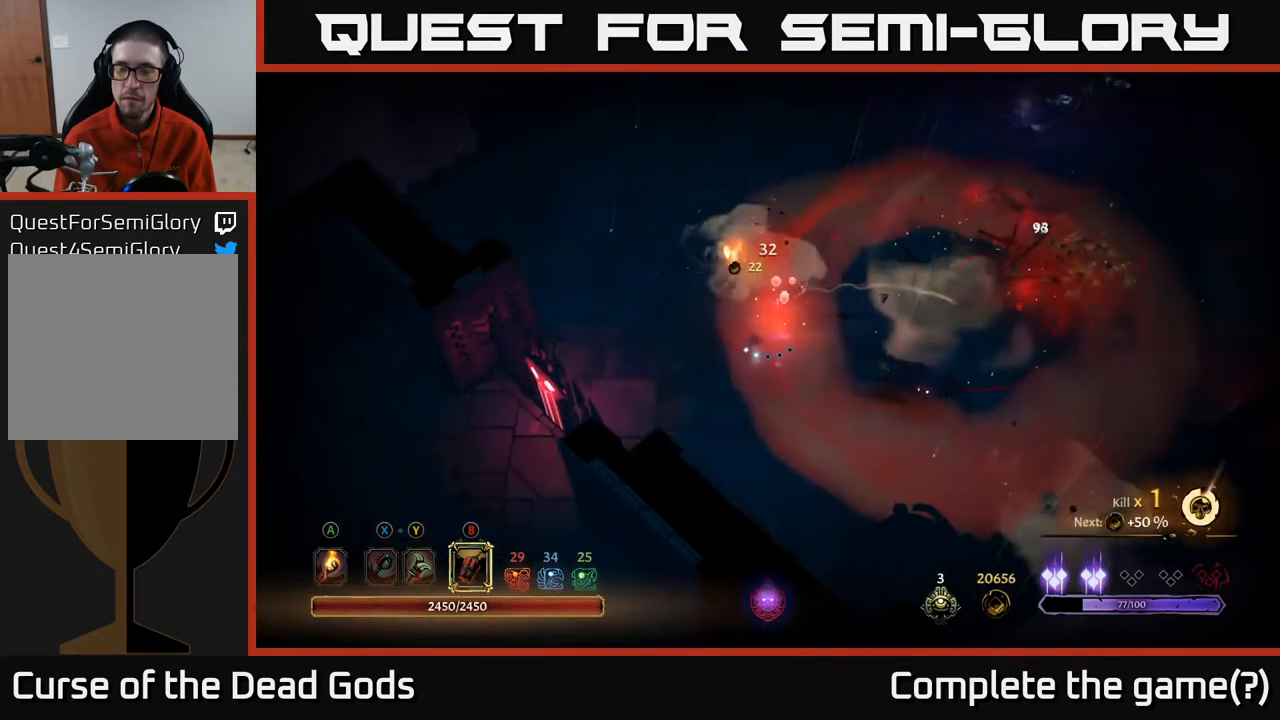
{"buttons": [], "left_stick": "up-right", "right_stick": "center", "events": []}
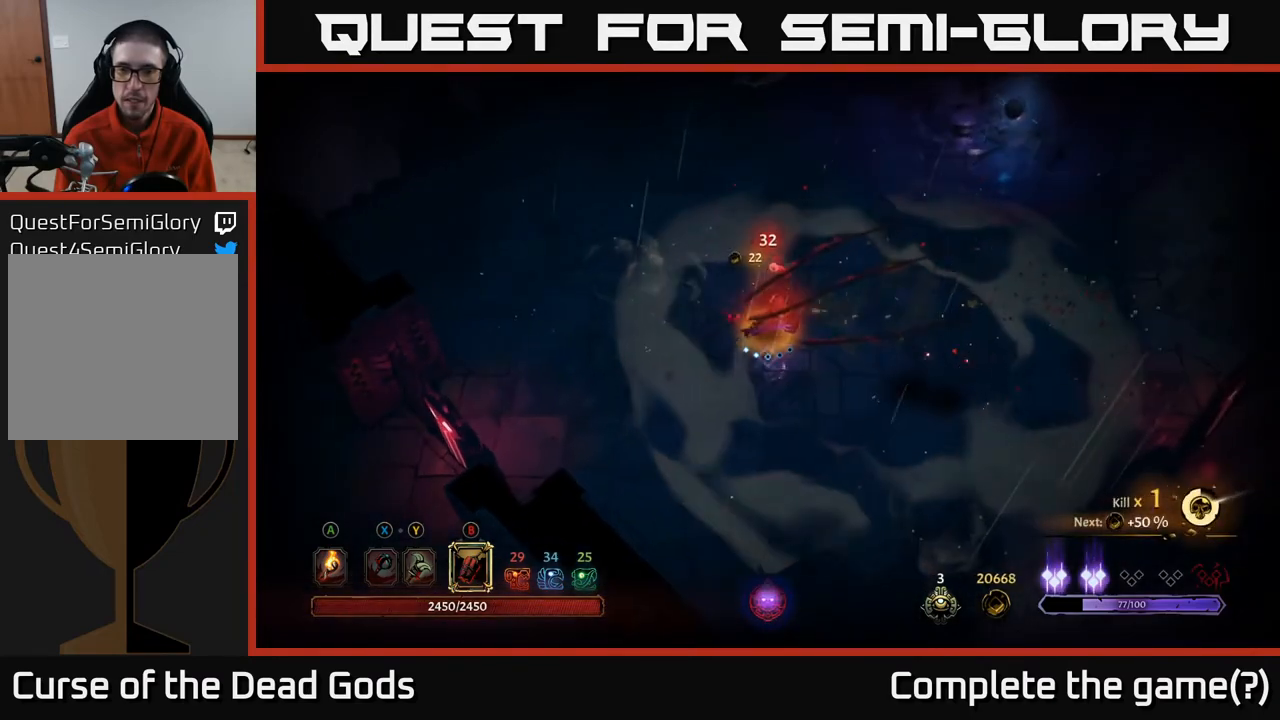
{"buttons": [], "left_stick": "up-right", "right_stick": "center", "events": [[350, "B", "down"], [467, "B", "up"]]}
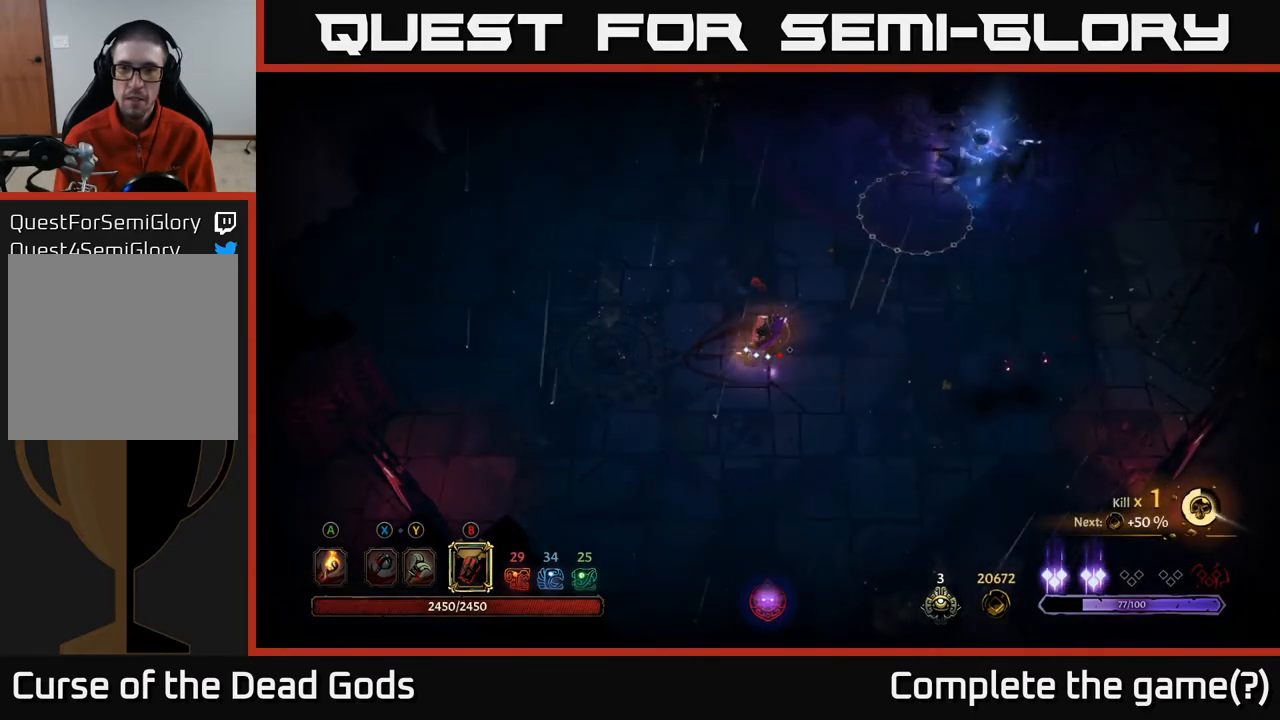
{"buttons": [], "left_stick": "up-right", "right_stick": "center", "events": [[117, "left_stick", "up"], [283, "left_stick", "up-right"]]}
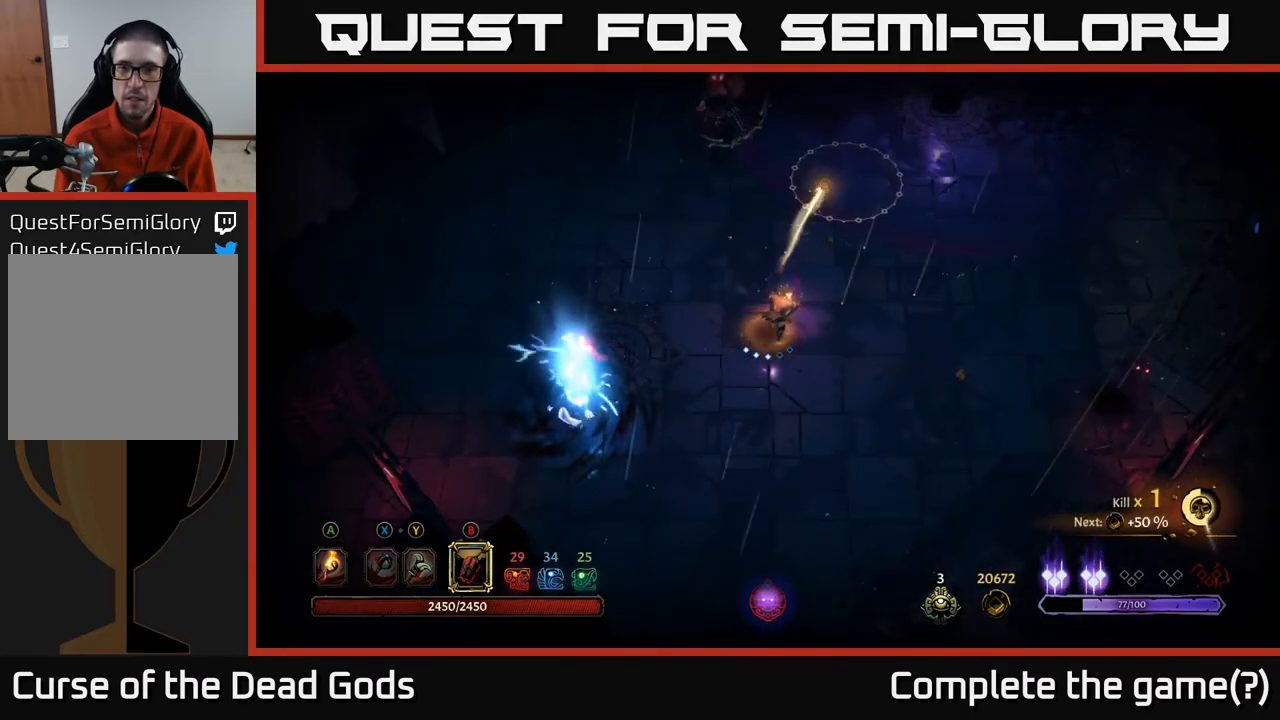
{"buttons": [], "left_stick": "up-right", "right_stick": "center", "events": []}
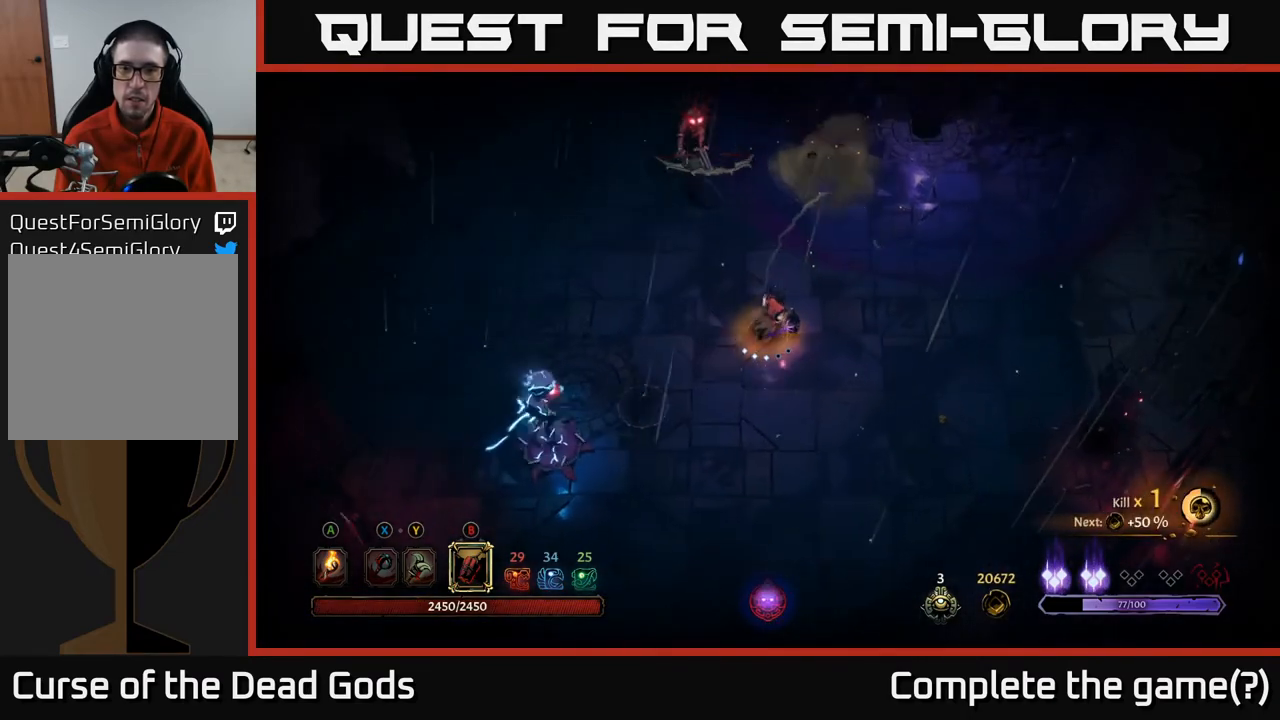
{"buttons": [], "left_stick": "down-right", "right_stick": "center", "events": [[250, "left_stick", "down-right"]]}
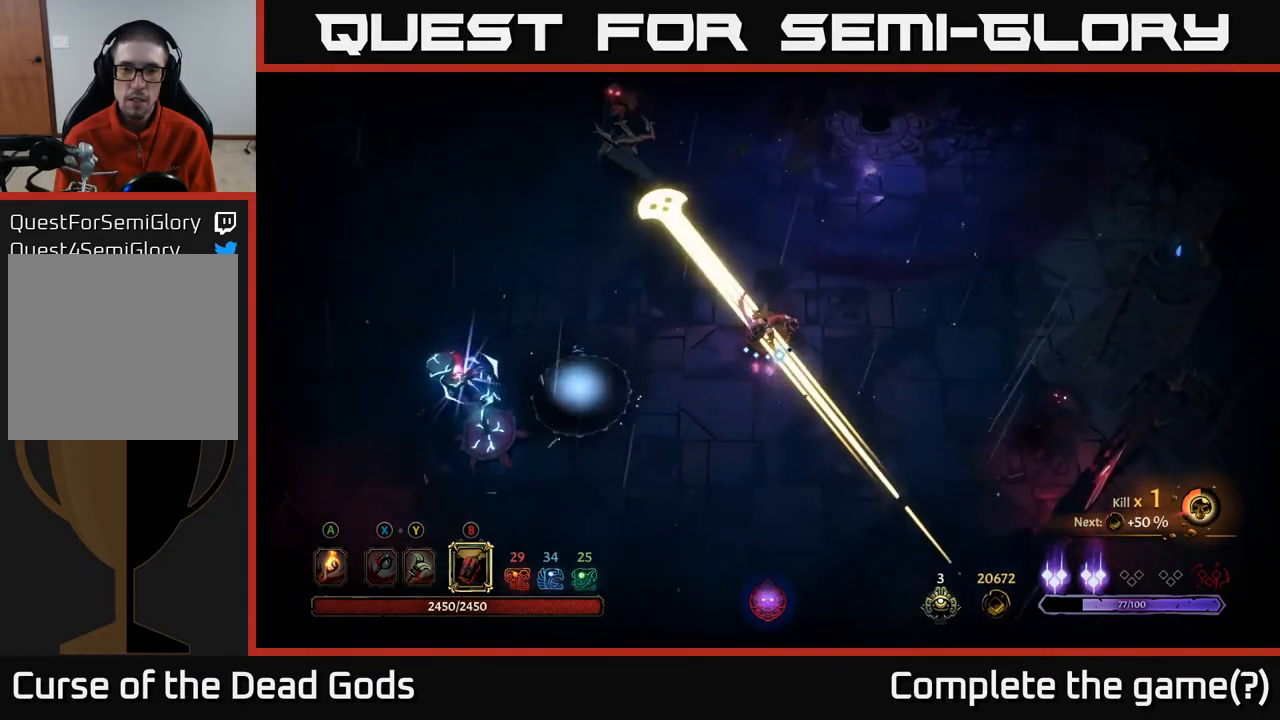
{"buttons": [], "left_stick": "down-left", "right_stick": "center", "events": [[100, "left_stick", "down"], [183, "R2", "down"], [250, "left_stick", "down-left"], [283, "R2", "up"]]}
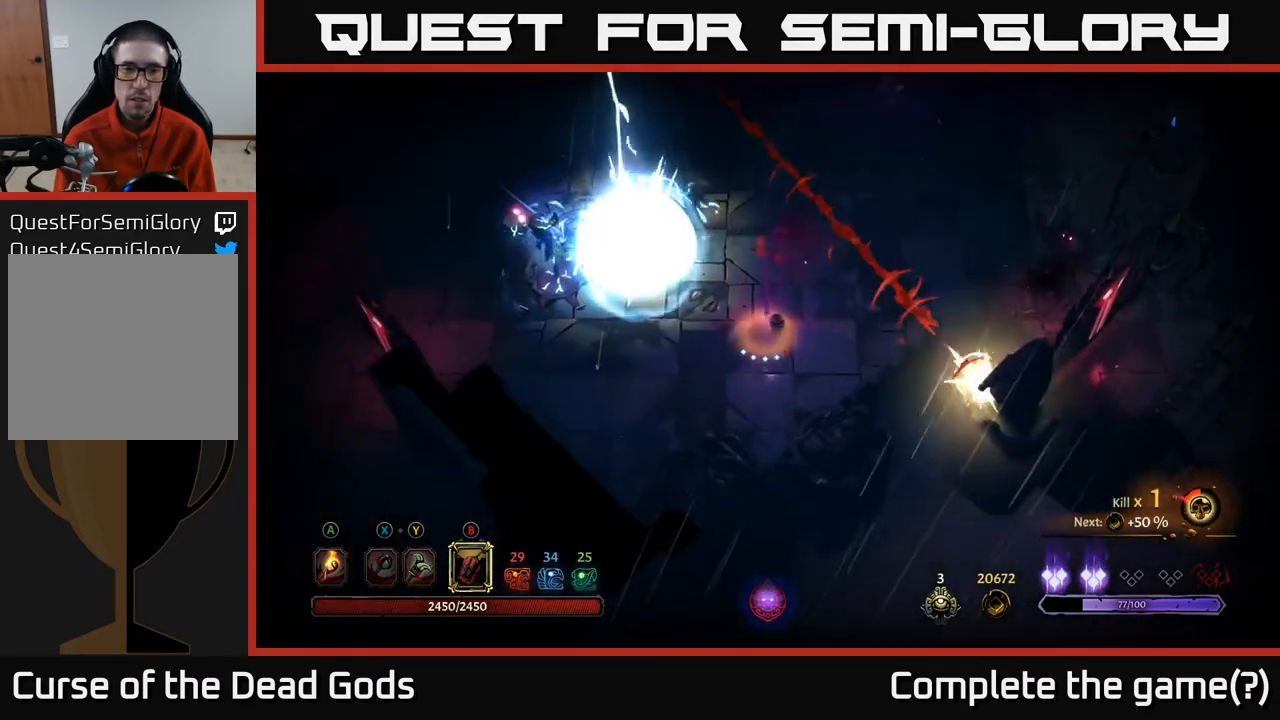
{"buttons": [], "left_stick": "left", "right_stick": "center", "events": [[333, "left_stick", "left"], [383, "X", "down"], [483, "X", "up"]]}
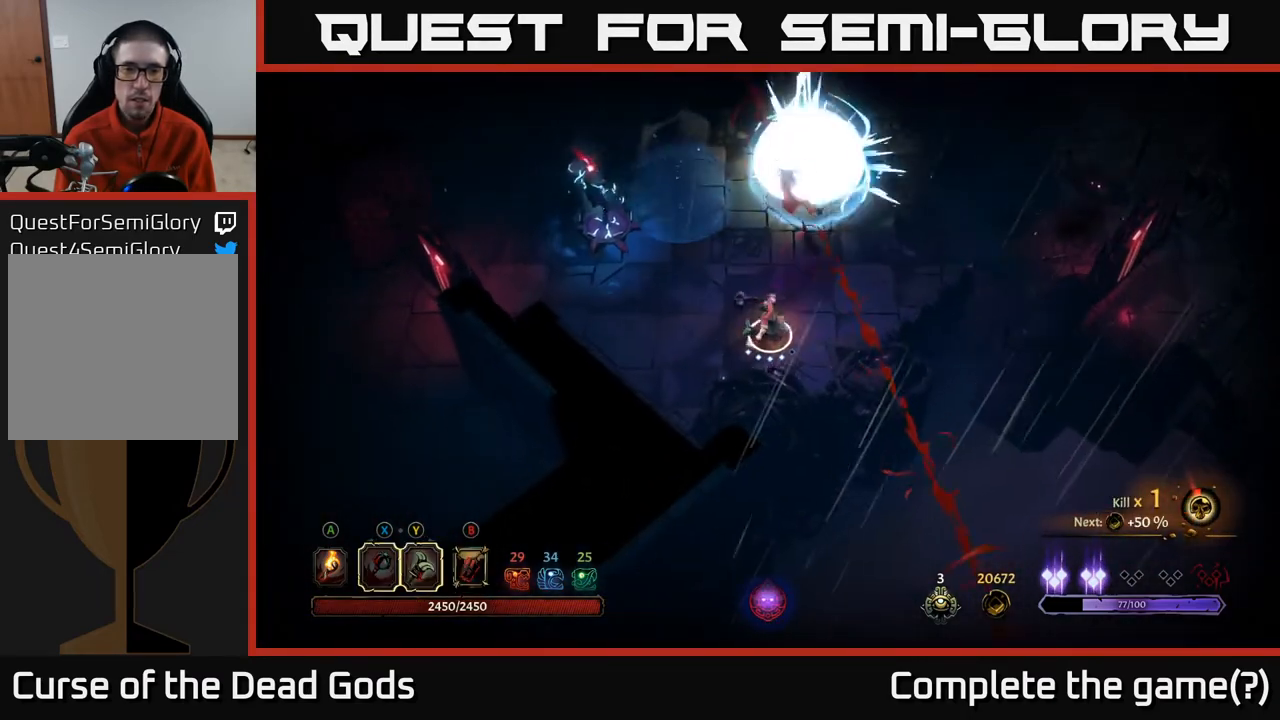
{"buttons": [], "left_stick": "left", "right_stick": "center", "events": []}
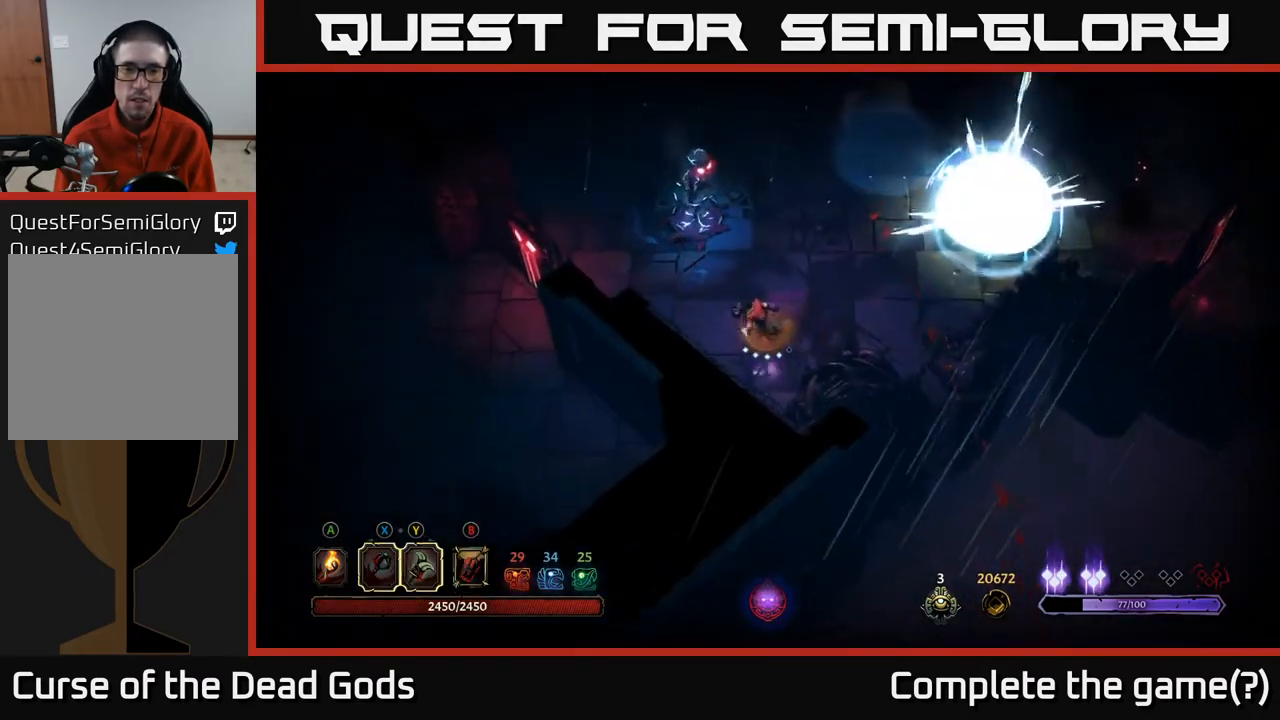
{"buttons": [], "left_stick": "up", "right_stick": "center", "events": [[17, "left_stick", "up-left"], [167, "X", "down"], [217, "left_stick", "up"], [250, "X", "up"]]}
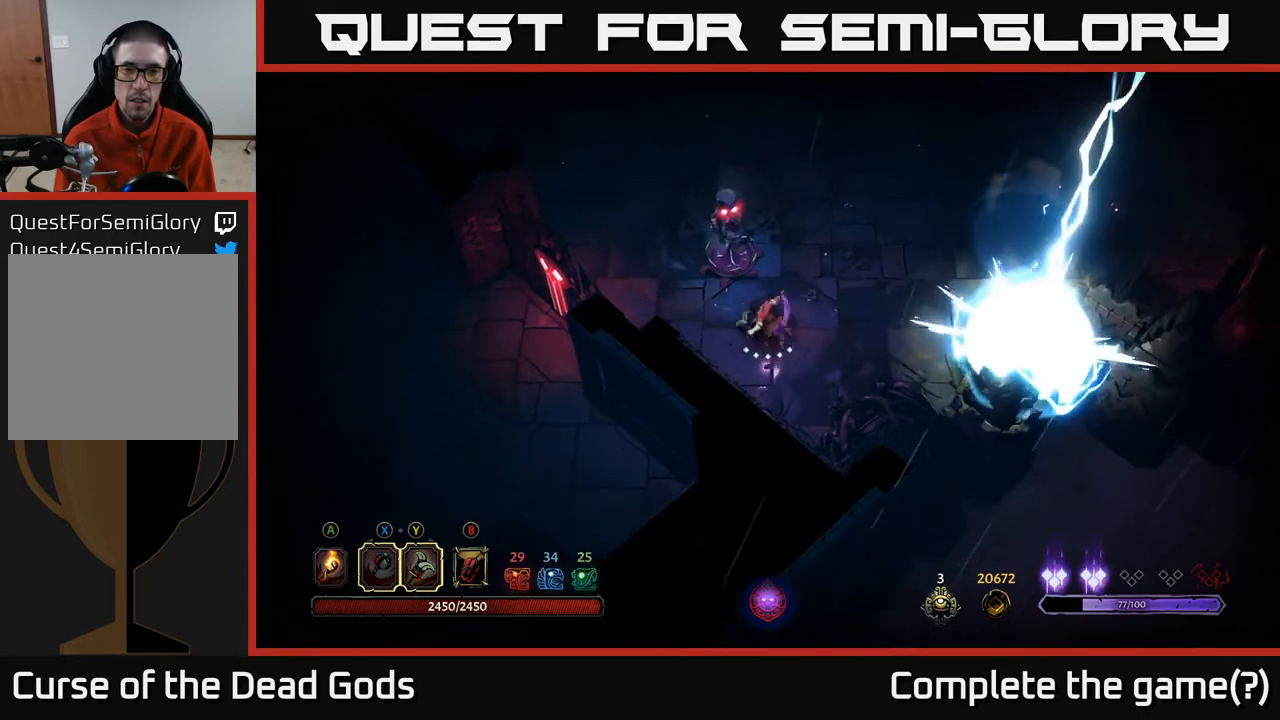
{"buttons": [], "left_stick": "up", "right_stick": "center", "events": [[167, "X", "down"], [300, "X", "up"]]}
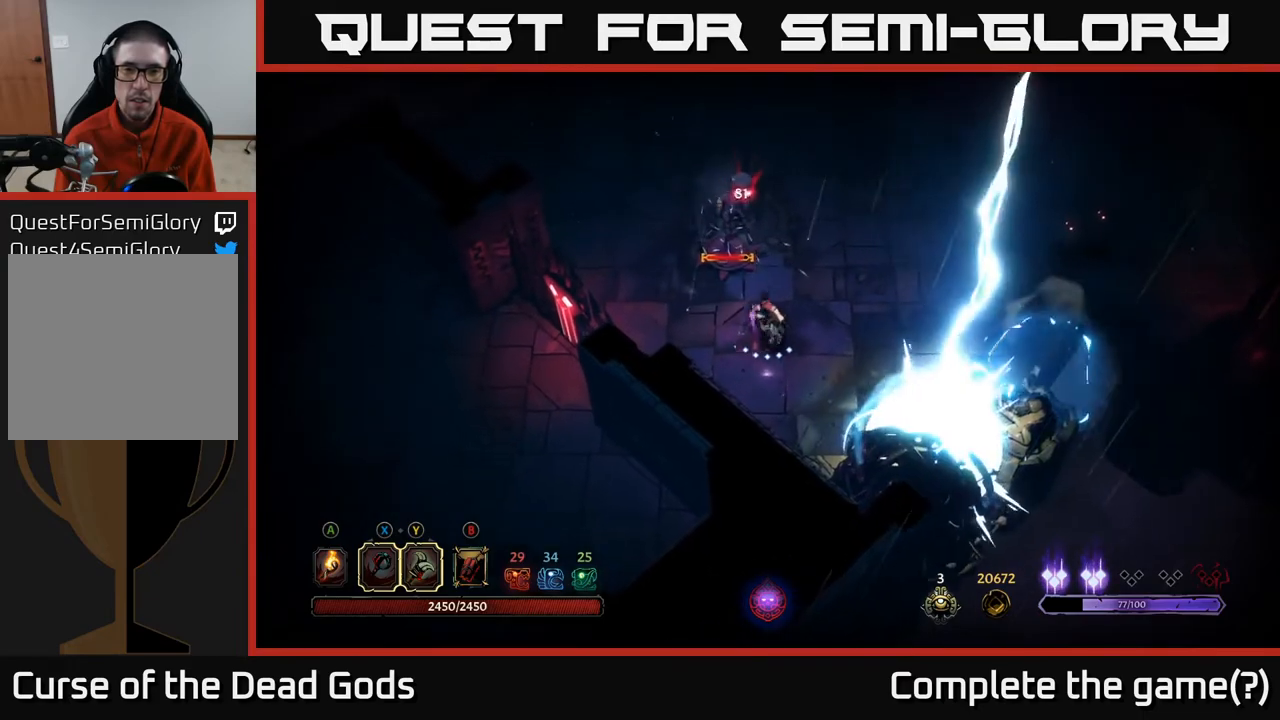
{"buttons": [], "left_stick": "up", "right_stick": "center", "events": [[183, "X", "down"], [367, "X", "up"]]}
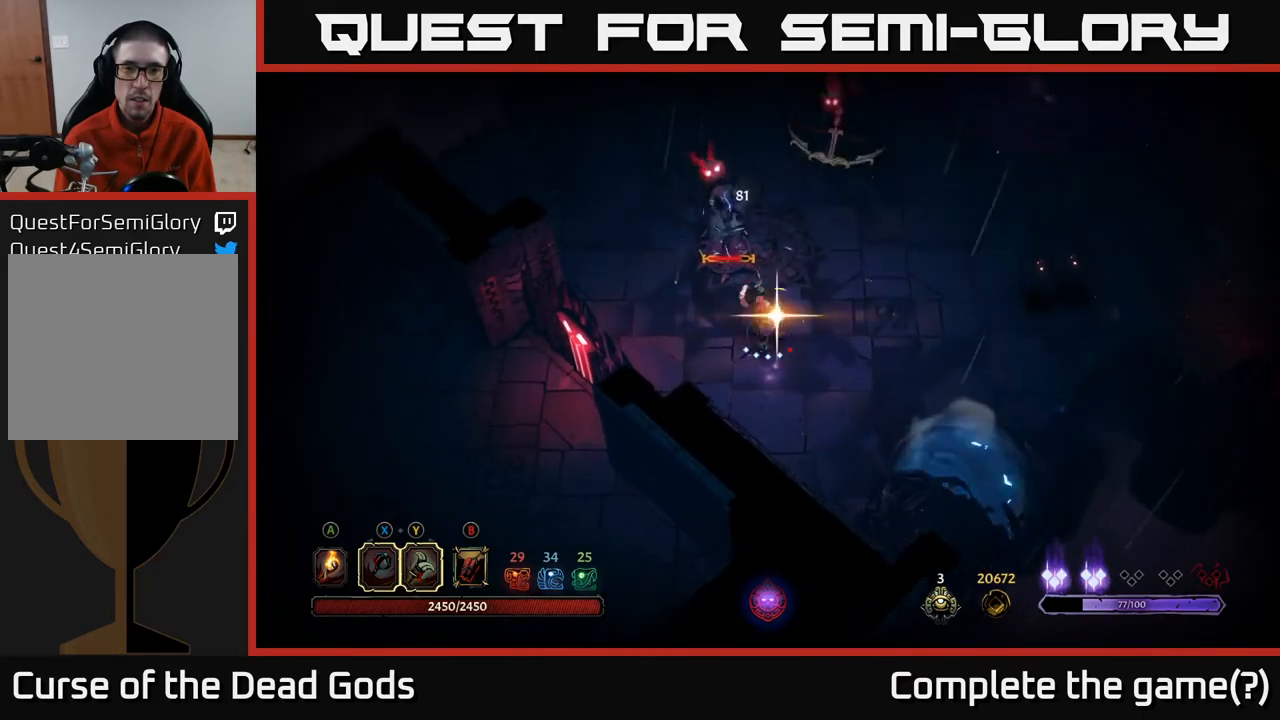
{"buttons": [], "left_stick": "center", "right_stick": "center", "events": [[217, "left_stick", "center"]]}
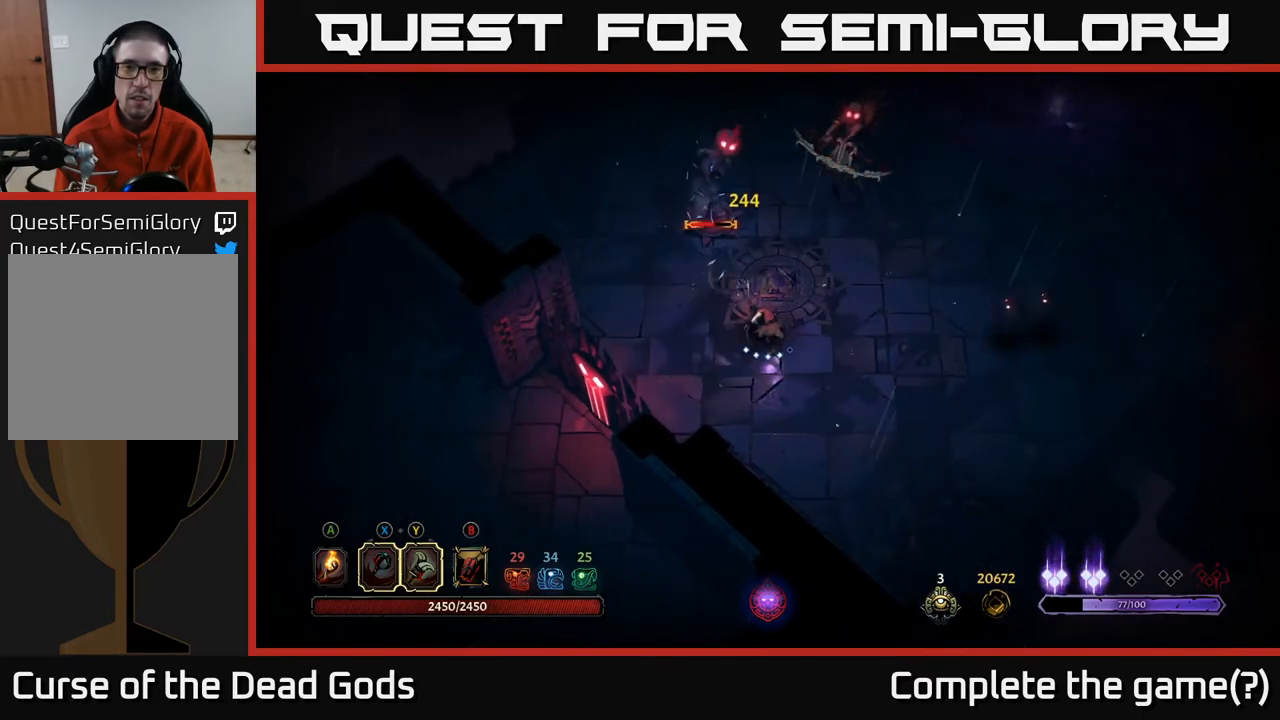
{"buttons": [], "left_stick": "left", "right_stick": "center", "events": [[50, "left_stick", "left"]]}
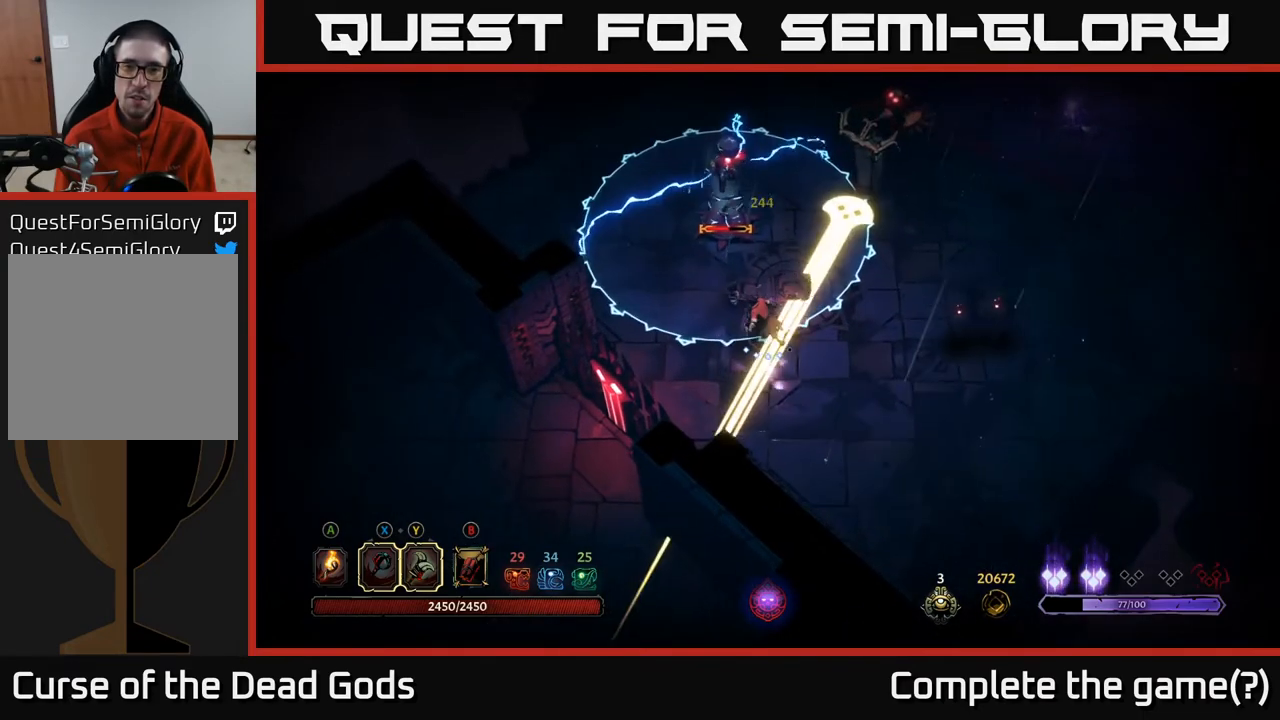
{"buttons": [], "left_stick": "left", "right_stick": "center", "events": [[83, "R2", "down"], [117, "left_stick", "up-left"], [283, "R2", "up"], [417, "left_stick", "left"]]}
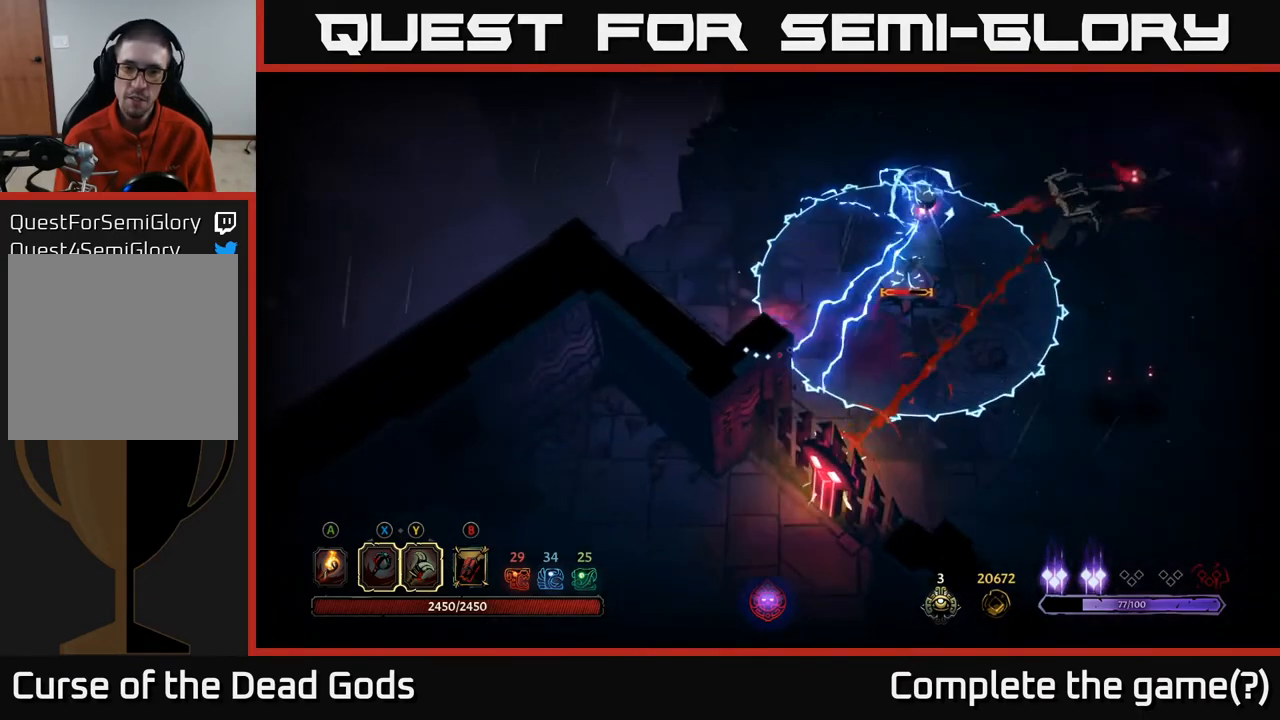
{"buttons": [], "left_stick": "up-left", "right_stick": "center", "events": [[500, "left_stick", "up-left"]]}
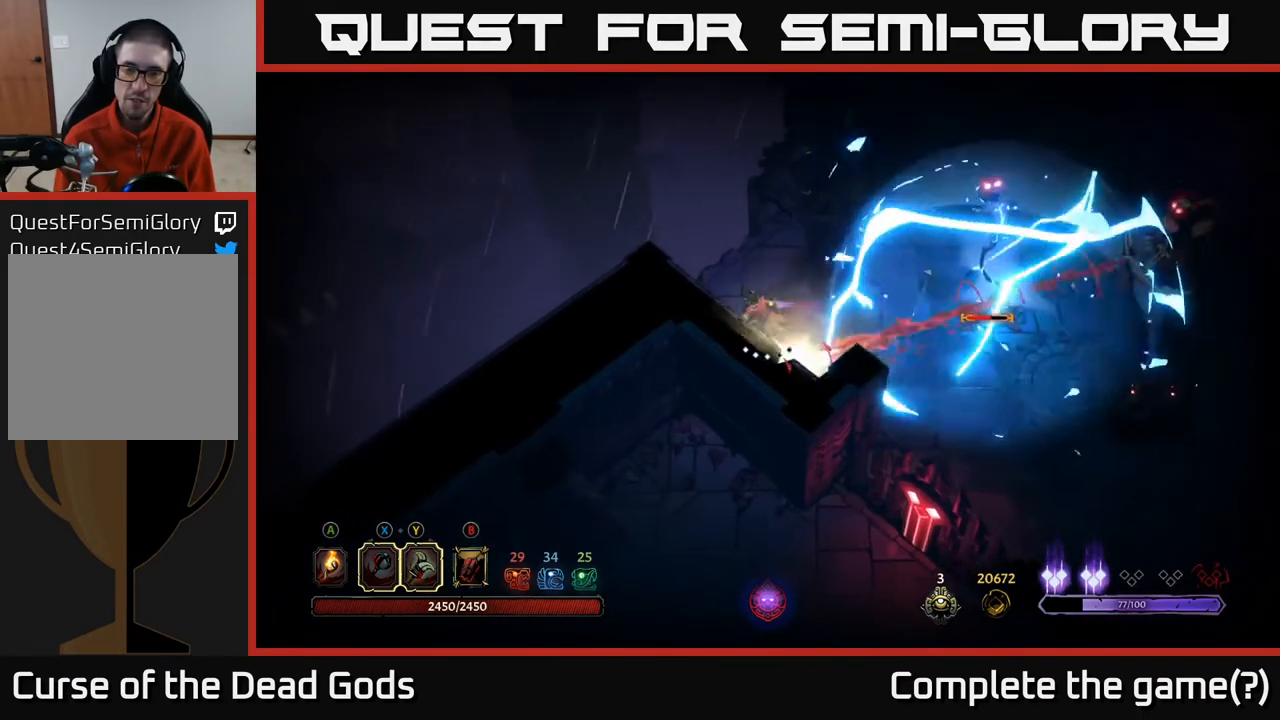
{"buttons": [], "left_stick": "up-right", "right_stick": "center", "events": [[300, "left_stick", "up-right"]]}
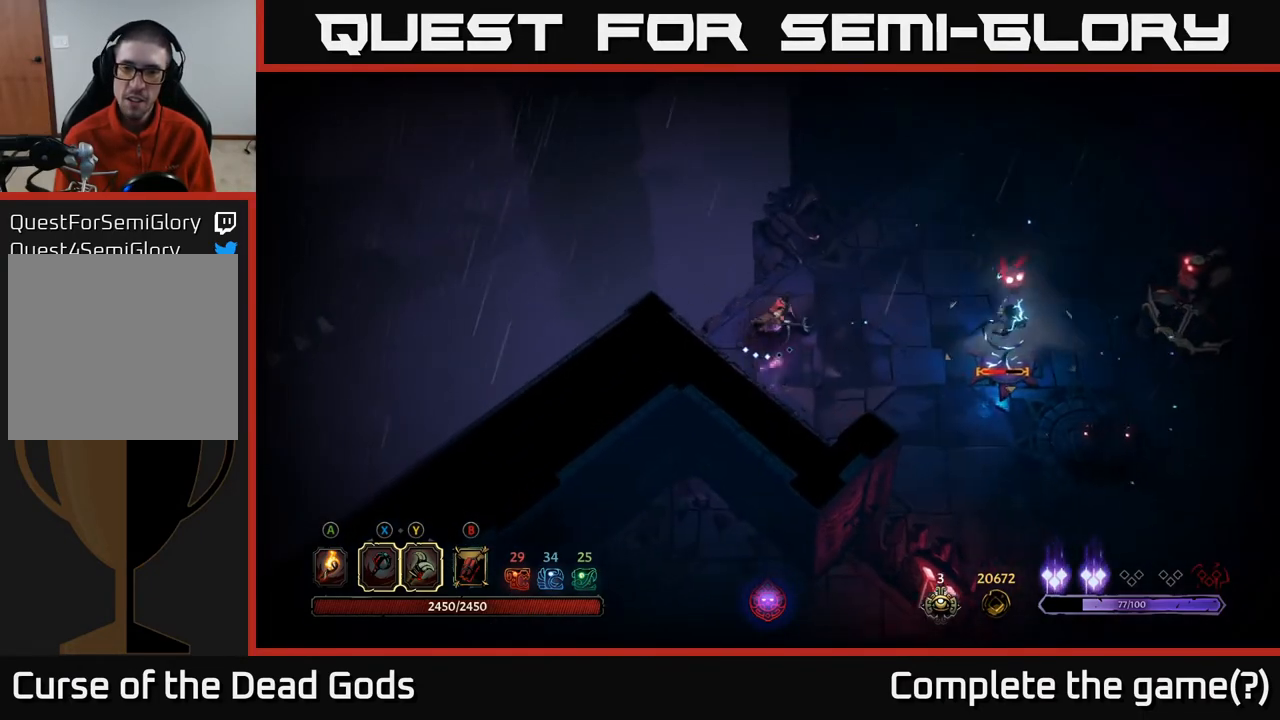
{"buttons": ["X"], "left_stick": "right", "right_stick": "center", "events": [[50, "left_stick", "right"], [217, "X", "down"]]}
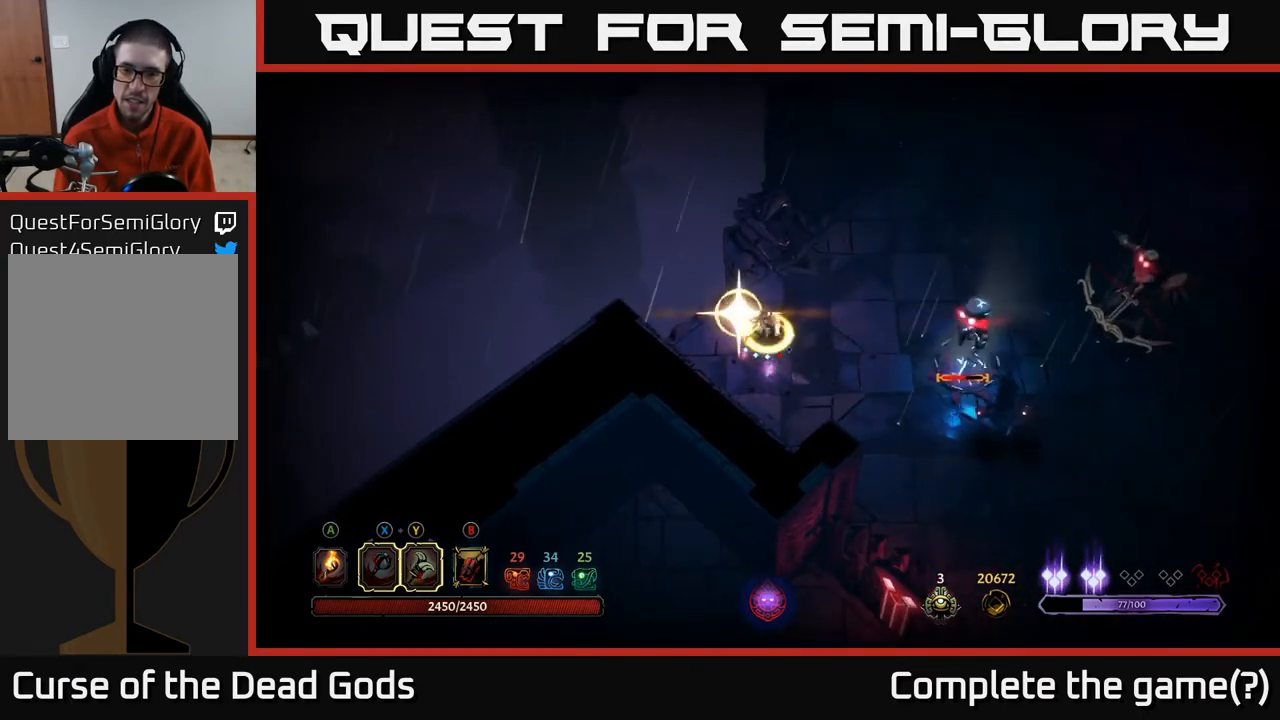
{"buttons": [], "left_stick": "right", "right_stick": "center", "events": [[133, "X", "up"]]}
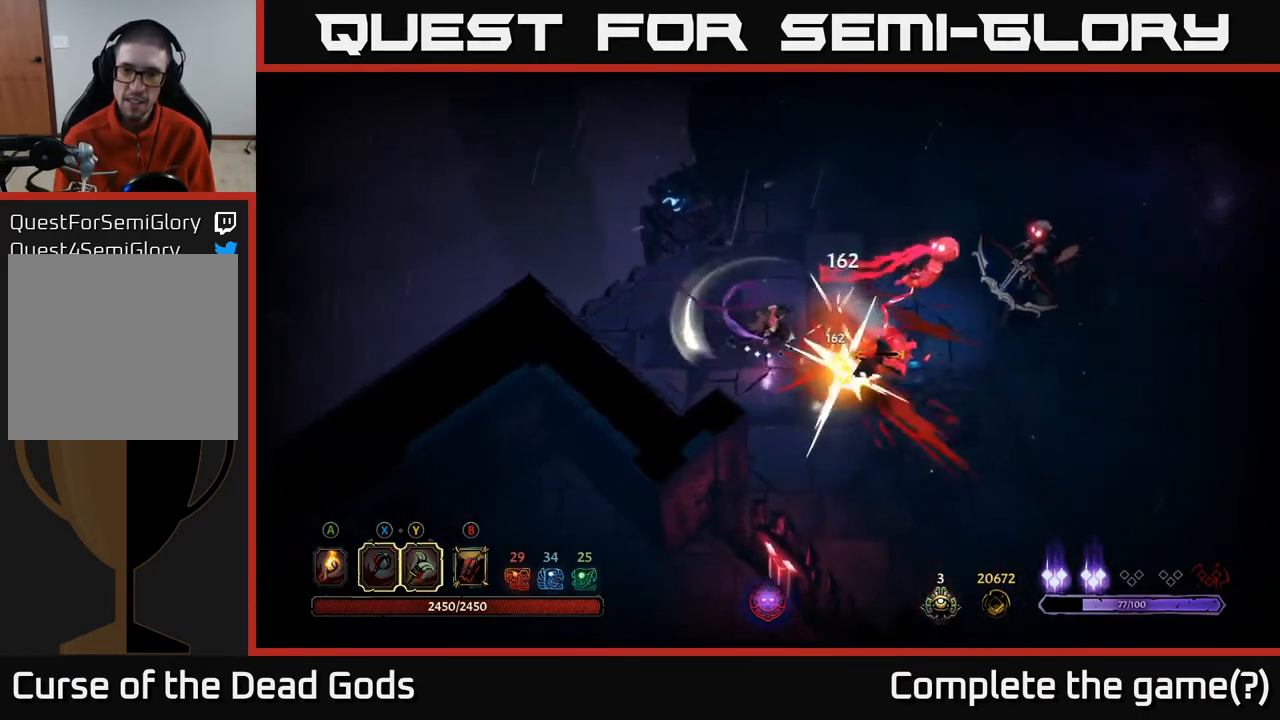
{"buttons": [], "left_stick": "center", "right_stick": "center", "events": [[383, "left_stick", "center"]]}
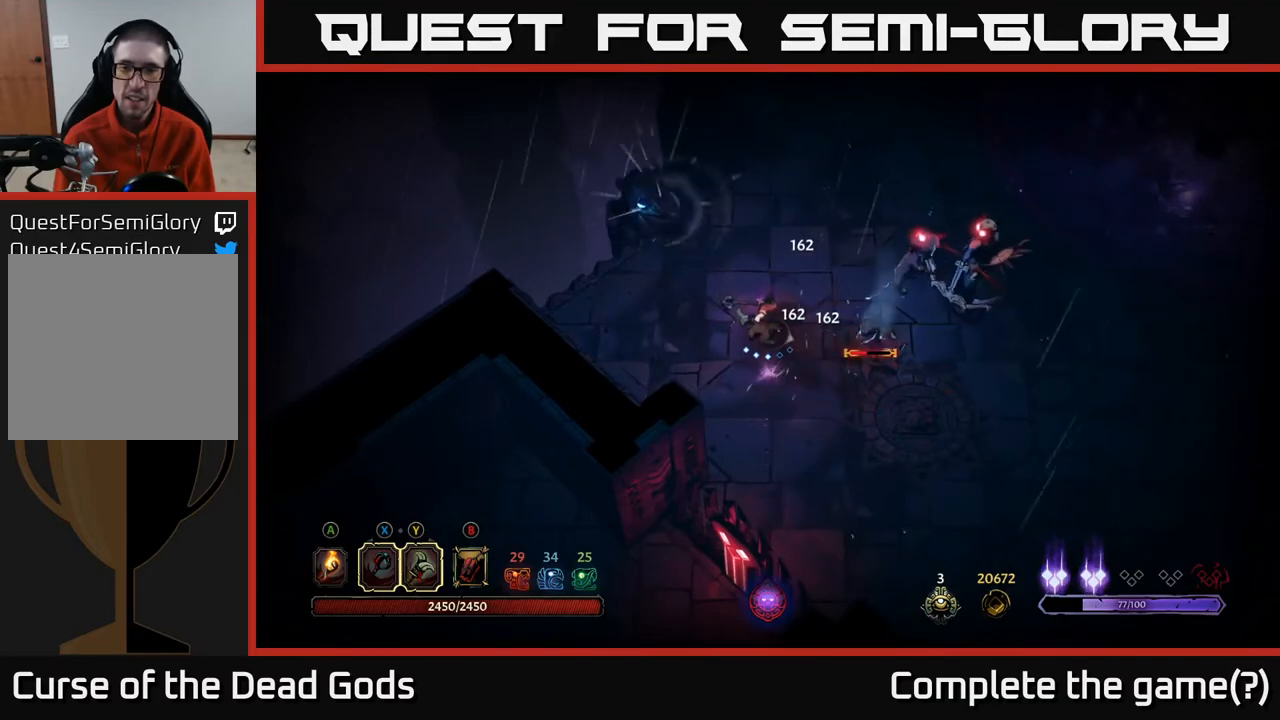
{"buttons": [], "left_stick": "down-right", "right_stick": "center", "events": [[17, "left_stick", "down"], [417, "left_stick", "down-right"]]}
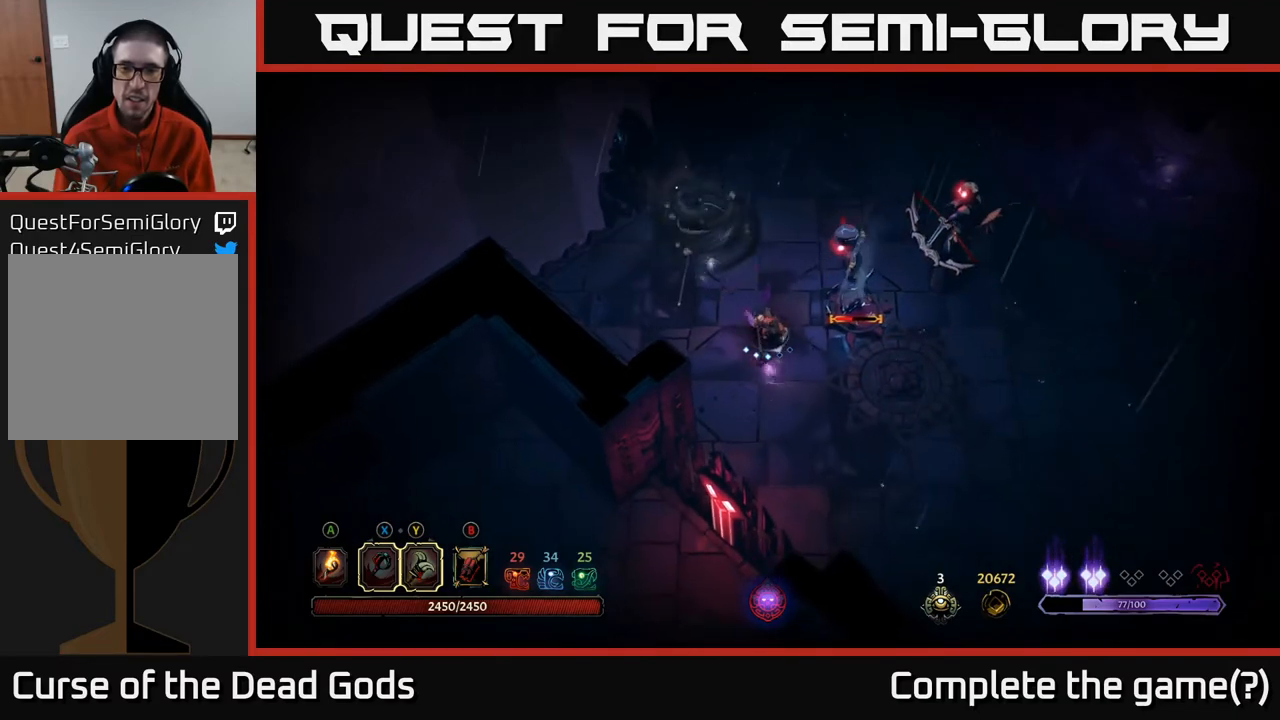
{"buttons": [], "left_stick": "right", "right_stick": "center", "events": [[483, "left_stick", "right"]]}
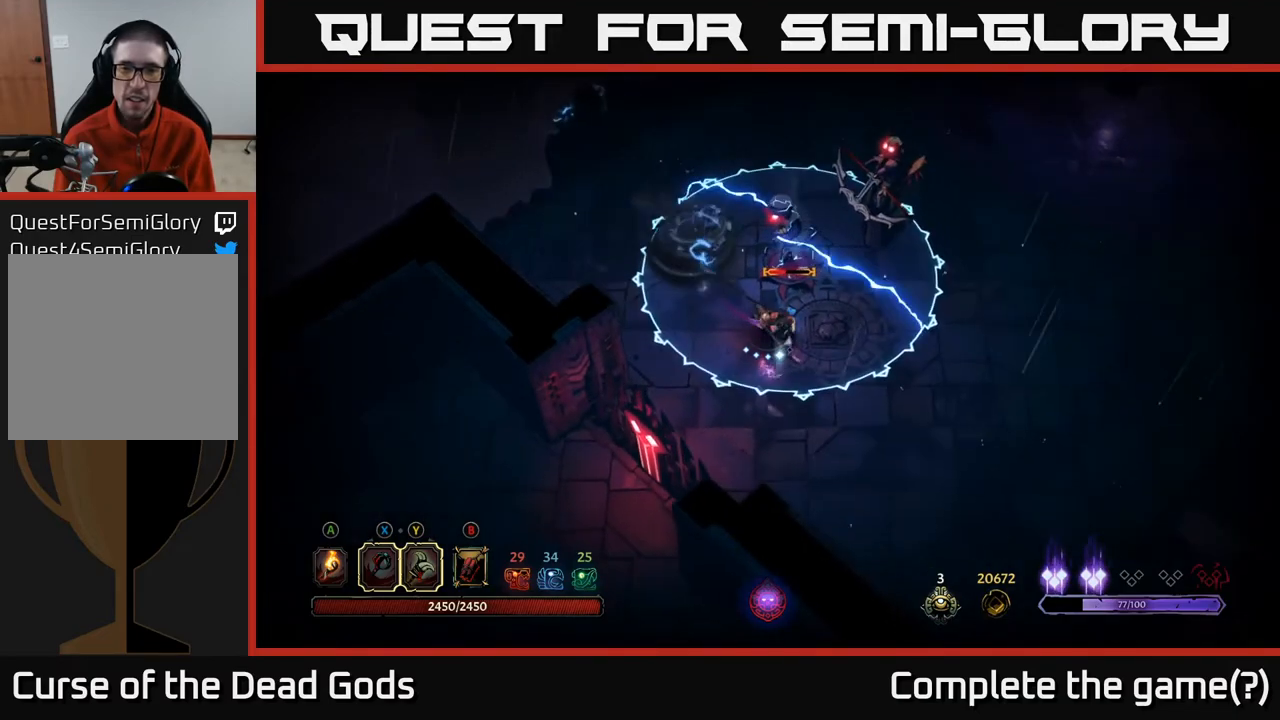
{"buttons": [], "left_stick": "right", "right_stick": "center", "events": [[50, "R2", "down"], [217, "R2", "up"]]}
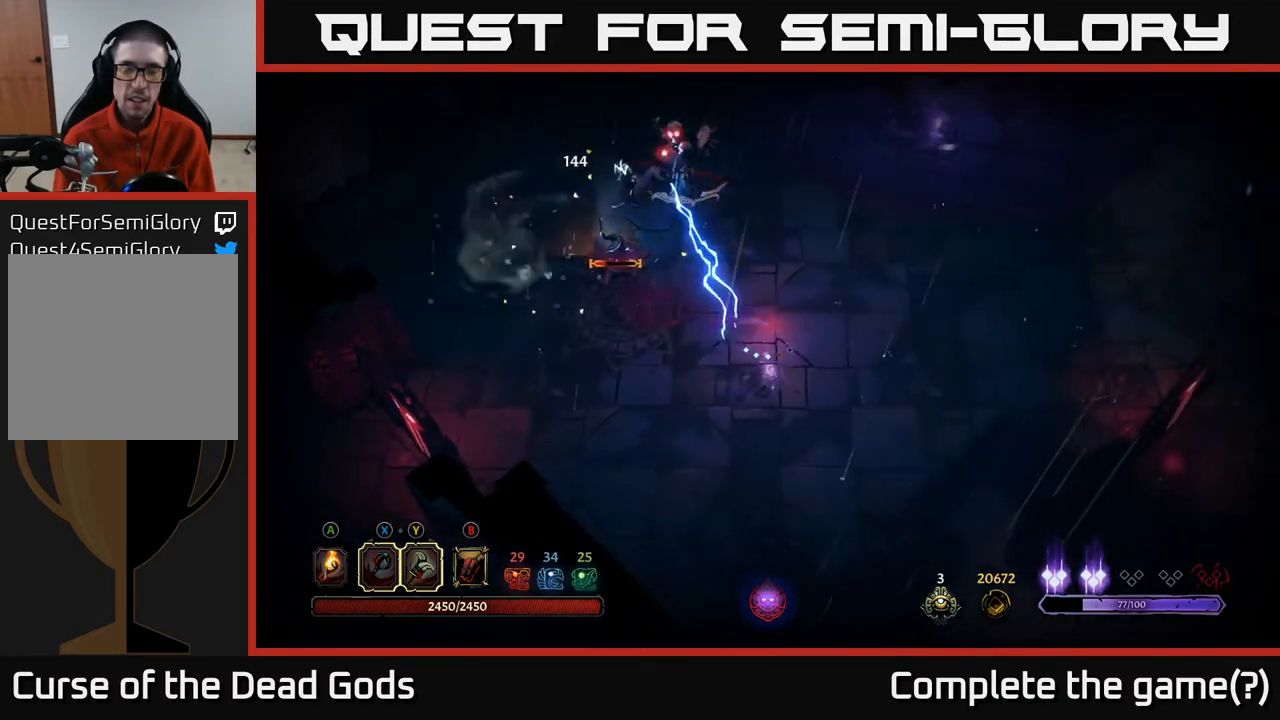
{"buttons": ["Y"], "left_stick": "up-left", "right_stick": "center", "events": [[250, "left_stick", "up"], [283, "Y", "down"], [333, "left_stick", "up-left"]]}
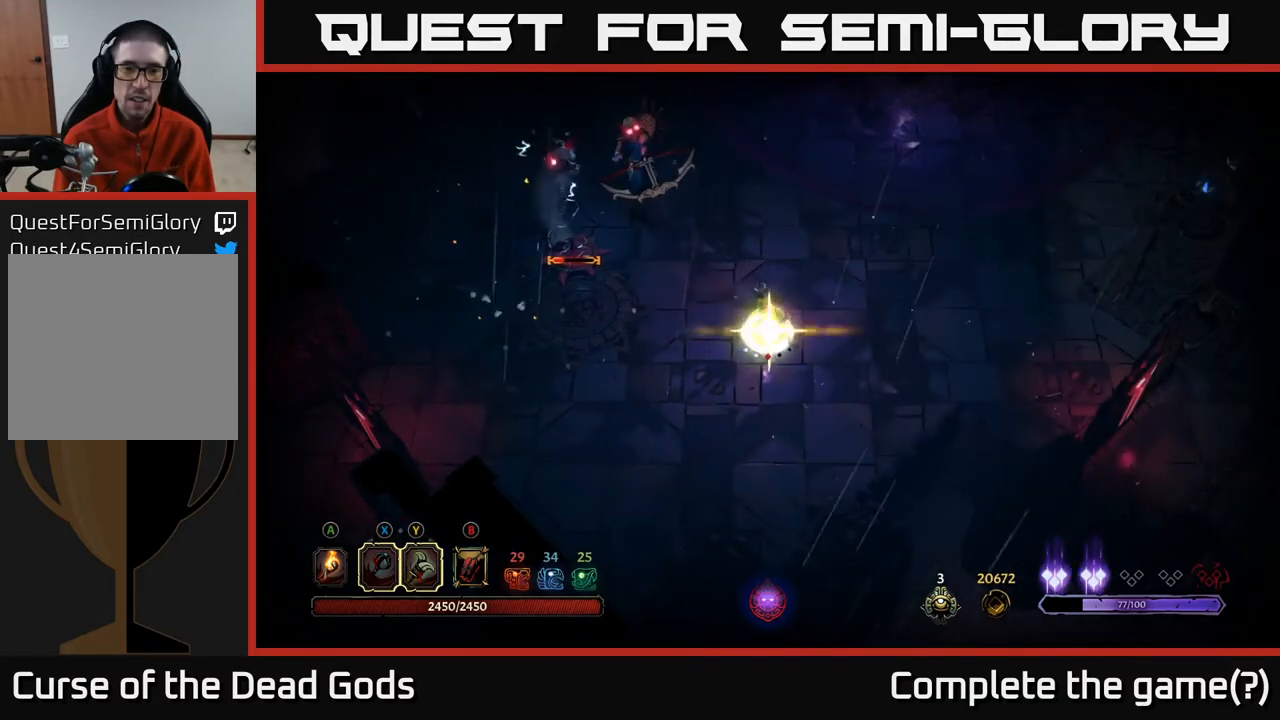
{"buttons": [], "left_stick": "up-left", "right_stick": "center", "events": [[217, "Y", "up"]]}
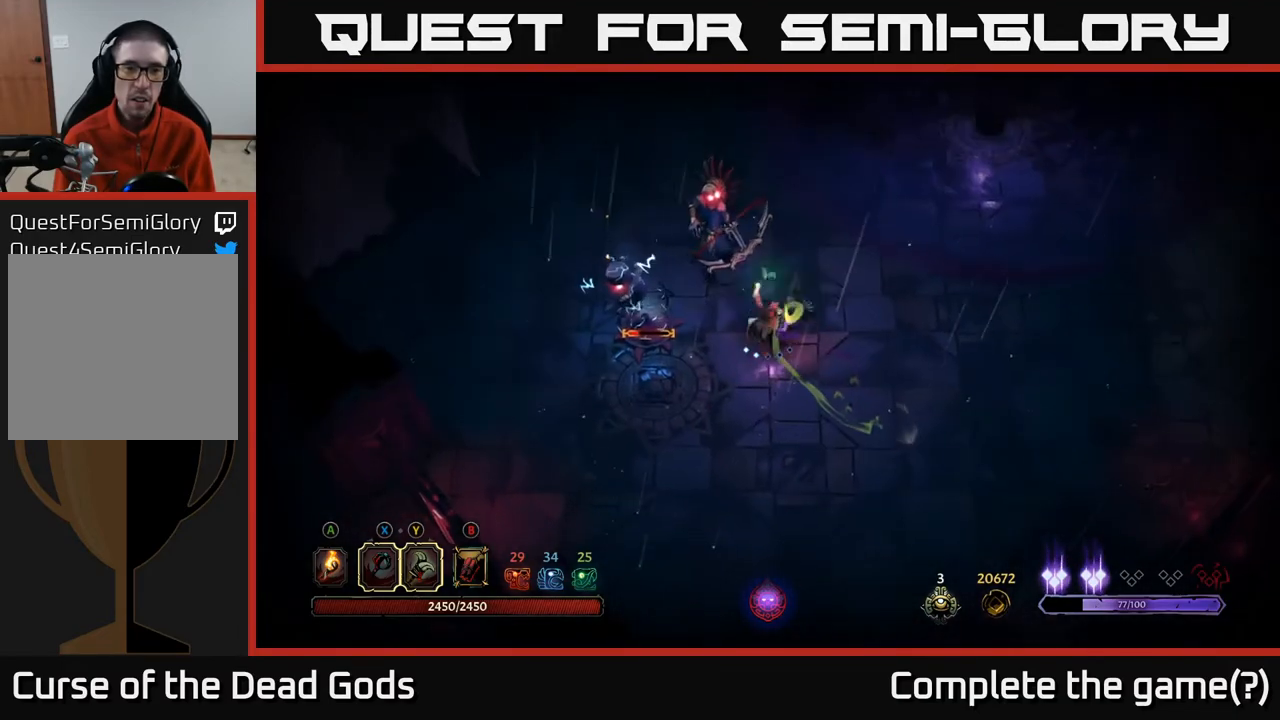
{"buttons": [], "left_stick": "left", "right_stick": "center", "events": [[33, "left_stick", "left"]]}